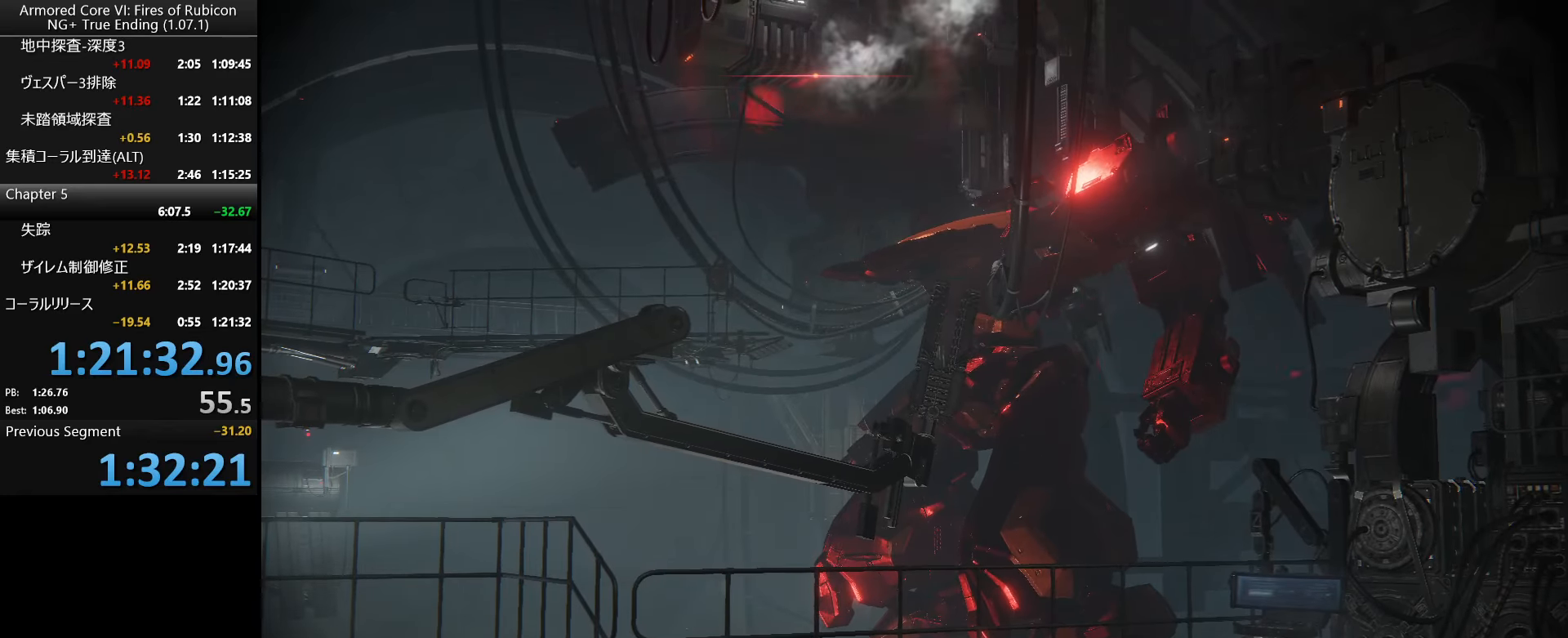
Gameplay with keyboard and mouse; each line is a JSON object with the keys and mouse buttons held at the frame after it. "events" lists presses ("down") and releases ("up") of ".", "/", "1", "2", "3", "4", "5", "6", "a", "alt_l", "alt_r", "b", "backslash", "c", "caps_lock", "comma", "ctrl_l", "ctrl_r", "d", "down", "e", "escape", "f", "f1", "f2", "f3", "f4", "f5", "f6", "g", "h", "i", "j", "k", "l", "lbracket", "left", "m", "n", "o", "p", "q", "quote", "r", "rbracket", "return", "right", "s", "semicolon", "shift_l", "shift_r", "space", "super_l", "super_r", "t", "tab", "tilde", "u", "up", "v", "w", "x", "y", "z", "mouse_left", "mouse_wheel", "mouse_right", "mouse_mb4" and "mouse_mb5" between this image and that frame as [ms after this image, input, new state], when the widget could be followed in between. "mouse_left", "mouse_wheel", "mouse_right", "mouse_mb4", "mouse_mb5" = the "left", "wheel", "right", "mb4", "mb5" buttons of the "mouse" list. No other keys are recorded. "wheel" means that the mouse wheel is clicked or scrolled. Not read: mouse_move.
{"keys": ["tab"], "mouse": [], "events": [[266, "tab", "down"], [383, "tab", "up"], [433, "tab", "down"]]}
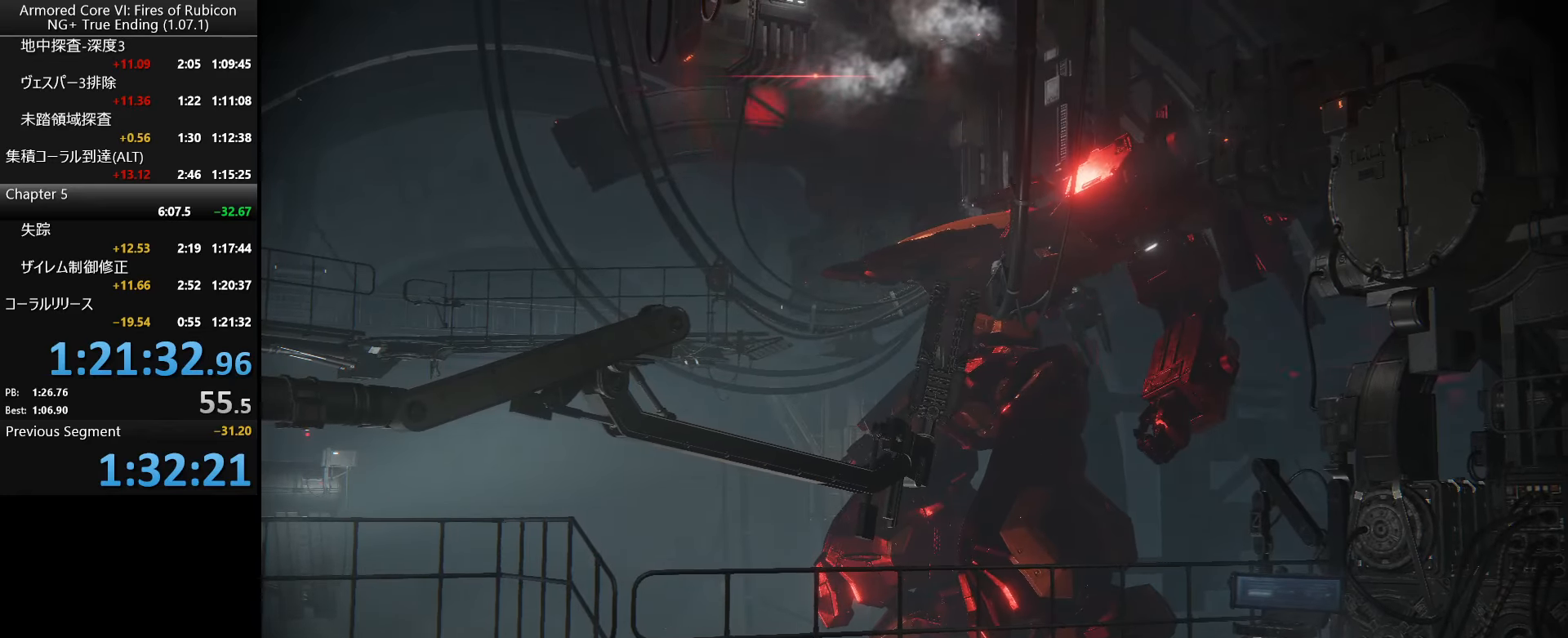
{"keys": [], "mouse": [], "events": [[16, "tab", "up"], [66, "tab", "down"], [150, "tab", "up"], [200, "tab", "down"], [266, "tab", "up"], [300, "tab", "down"], [416, "tab", "up"], [433, "tab", "down"], [500, "tab", "up"]]}
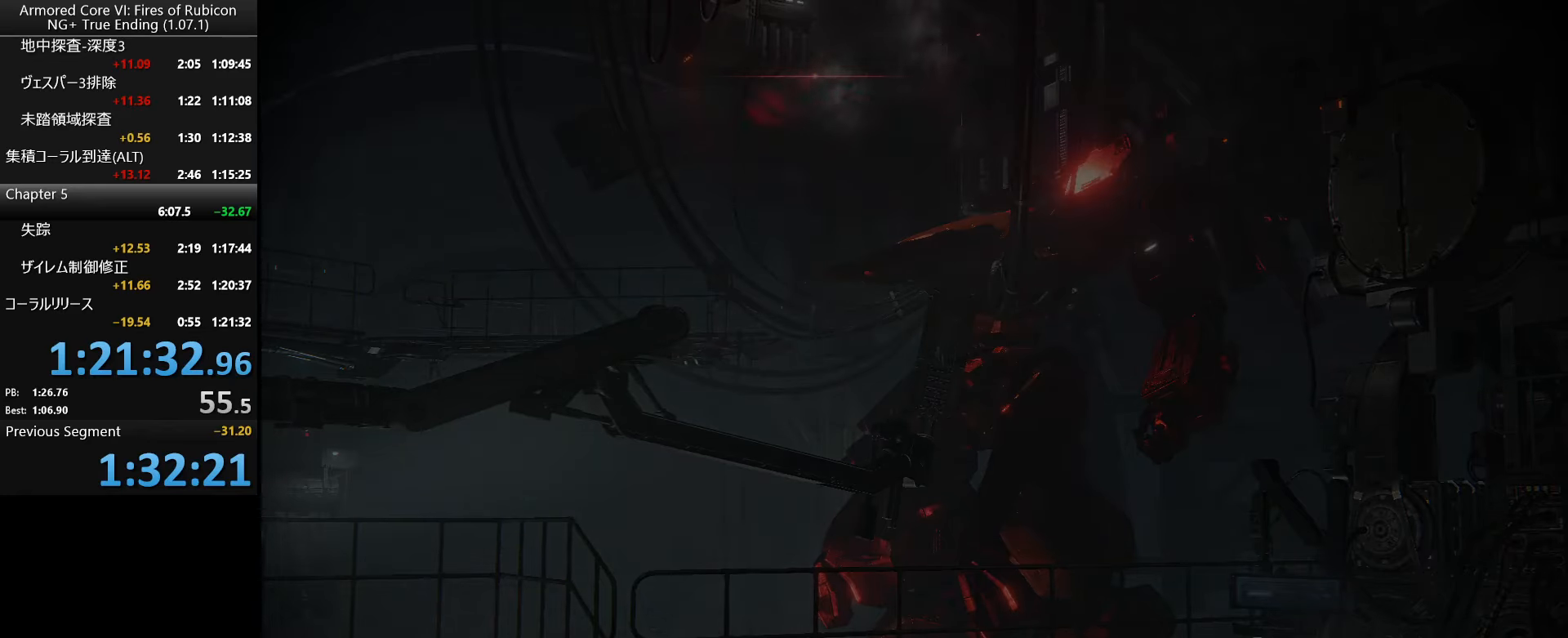
{"keys": [], "mouse": [], "events": [[66, "tab", "down"], [133, "tab", "up"]]}
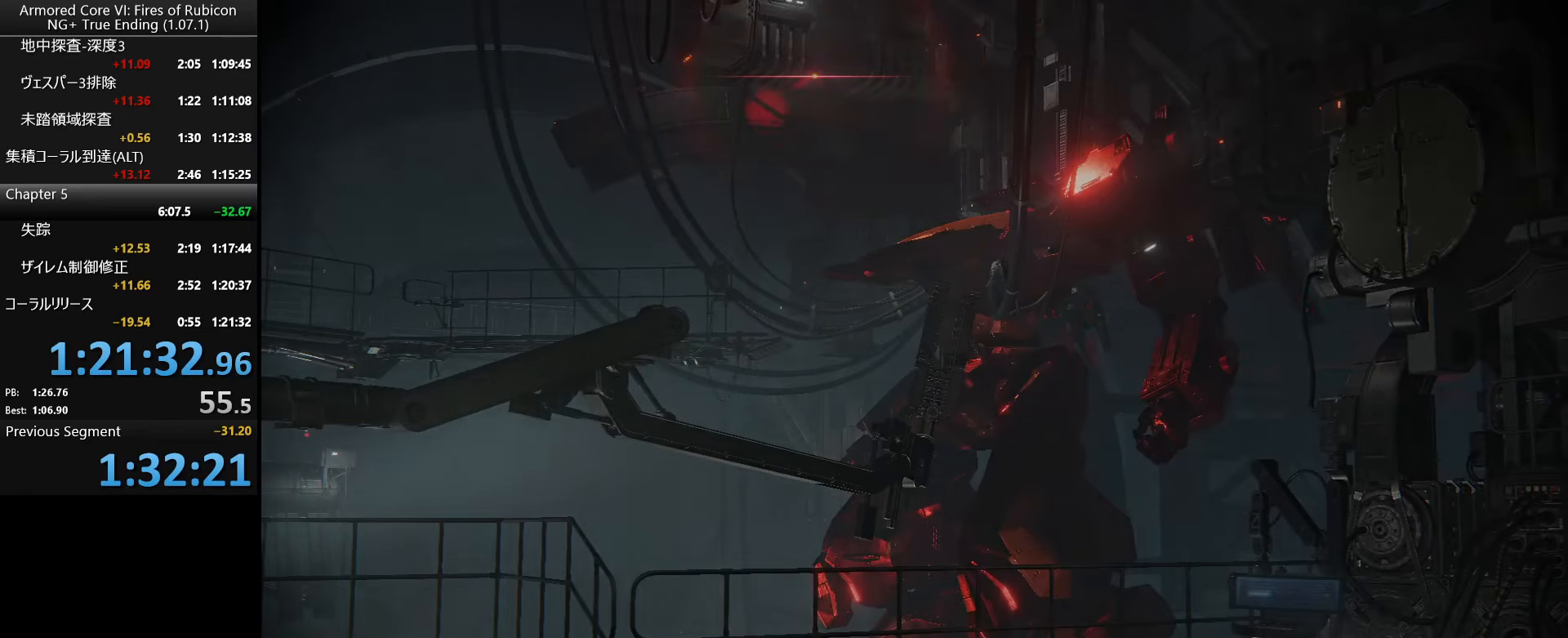
{"keys": [], "mouse": [], "events": []}
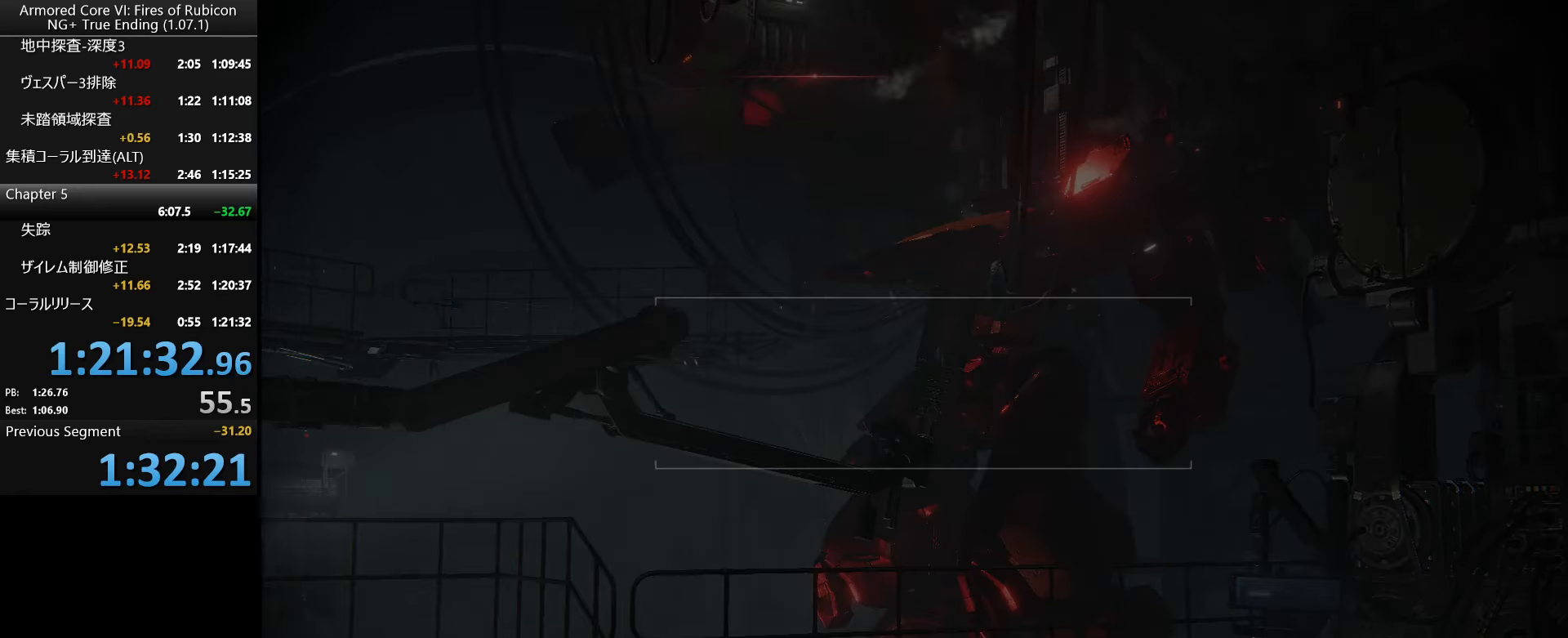
{"keys": [], "mouse": [], "events": []}
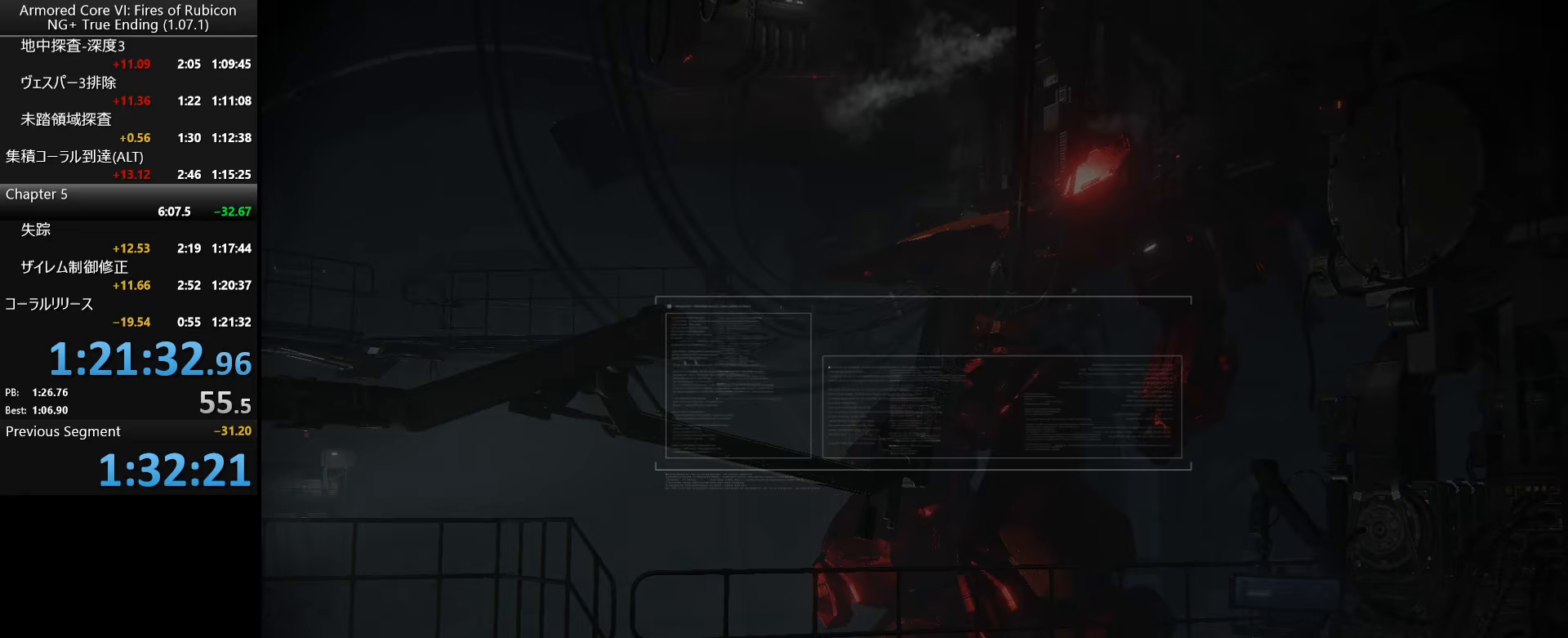
{"keys": ["return"], "mouse": [], "events": [[333, "return", "down"], [400, "return", "up"], [483, "return", "down"]]}
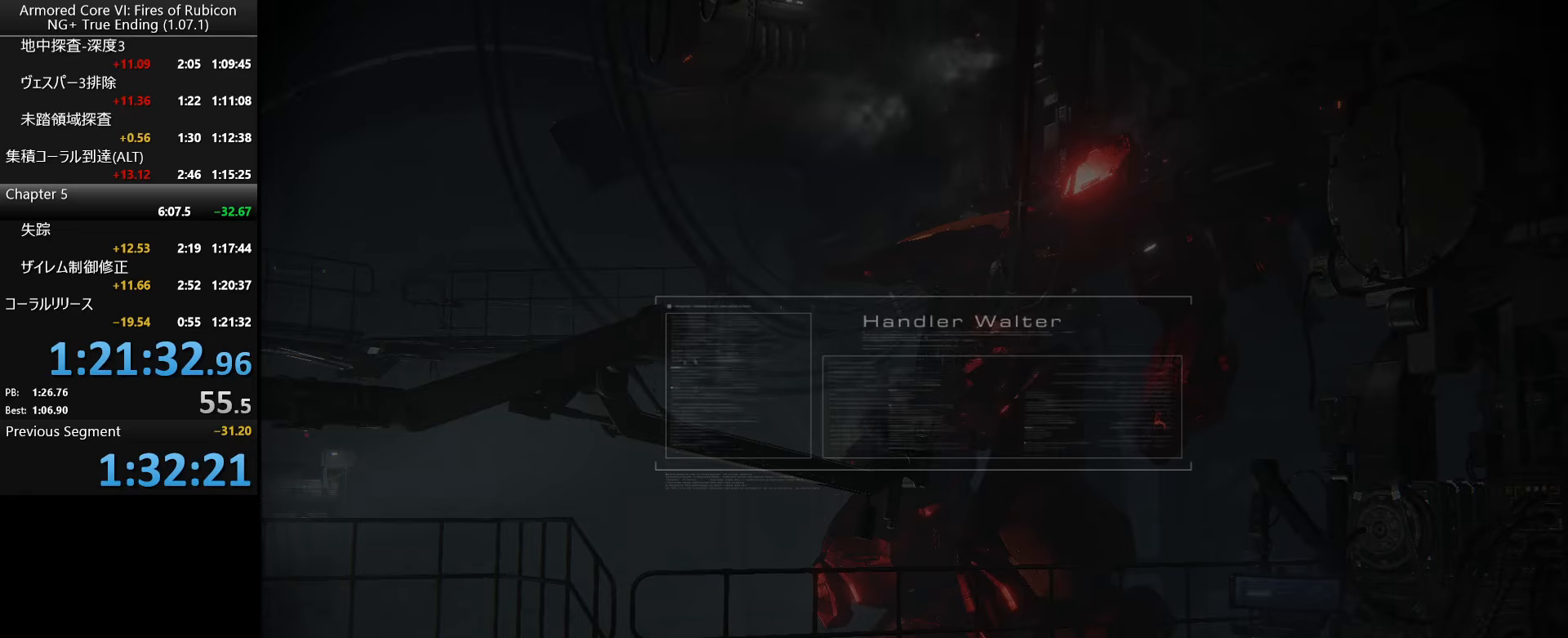
{"keys": ["return"], "mouse": [], "events": [[200, "return", "up"], [283, "return", "down"], [417, "return", "up"], [450, "return", "down"]]}
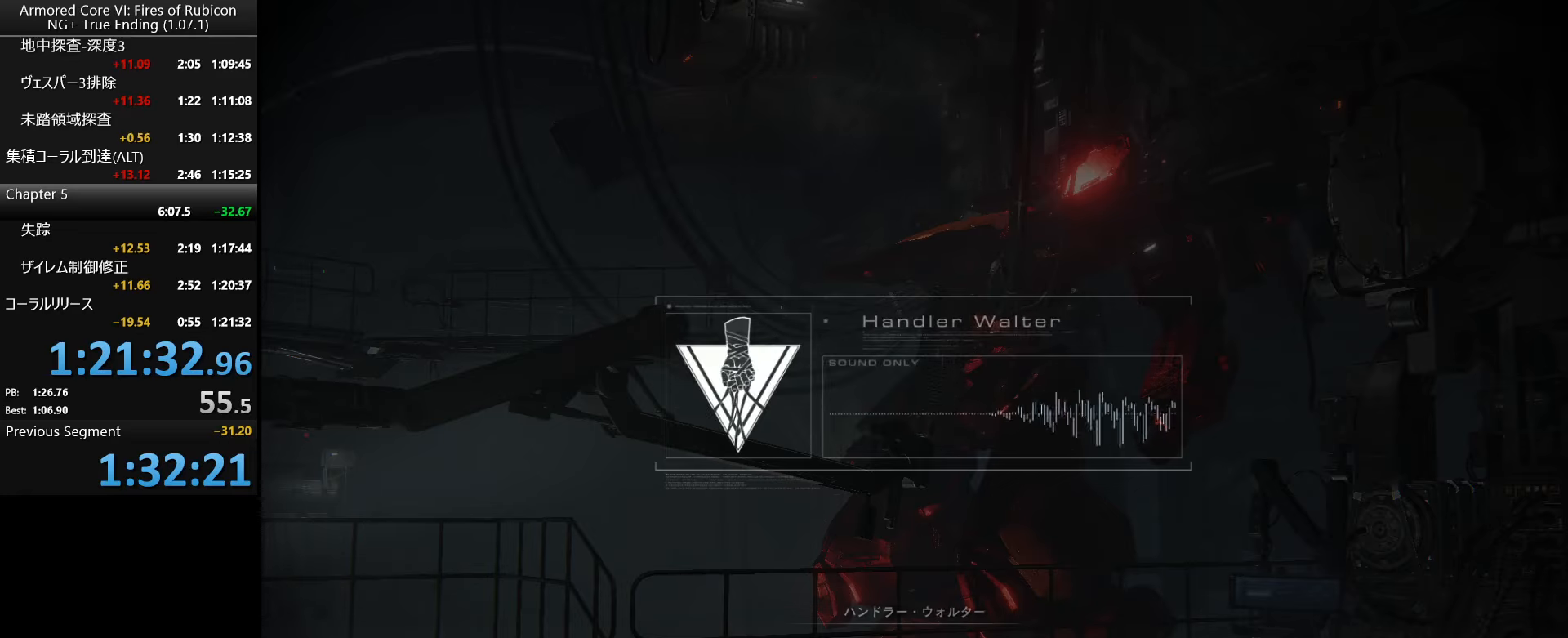
{"keys": ["return"], "mouse": [], "events": [[67, "return", "up"], [100, "return", "down"], [150, "return", "up"], [183, "return", "down"], [233, "return", "up"], [267, "return", "down"], [300, "return", "up"], [333, "return", "down"], [367, "return", "up"], [417, "return", "down"], [450, "return", "up"], [483, "return", "down"]]}
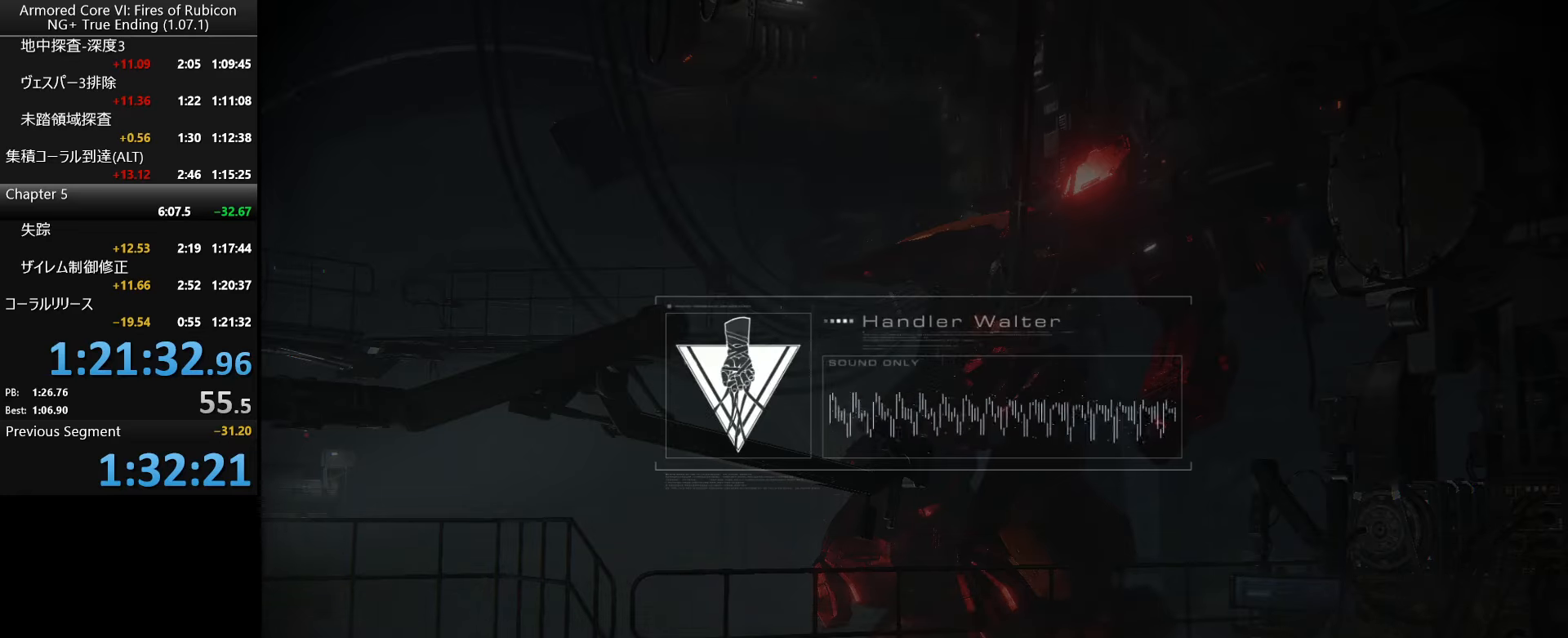
{"keys": [], "mouse": [], "events": [[17, "return", "up"], [50, "return", "down"], [183, "return", "up"]]}
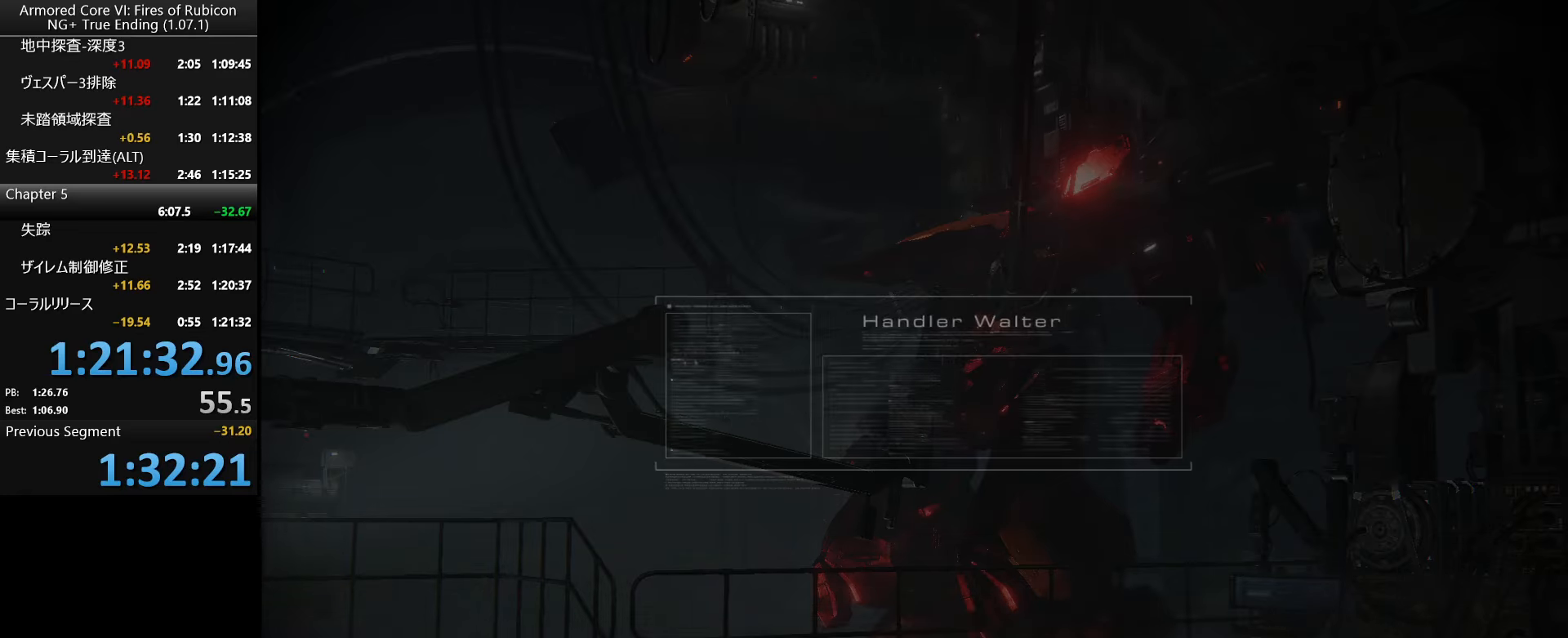
{"keys": [], "mouse": [], "events": []}
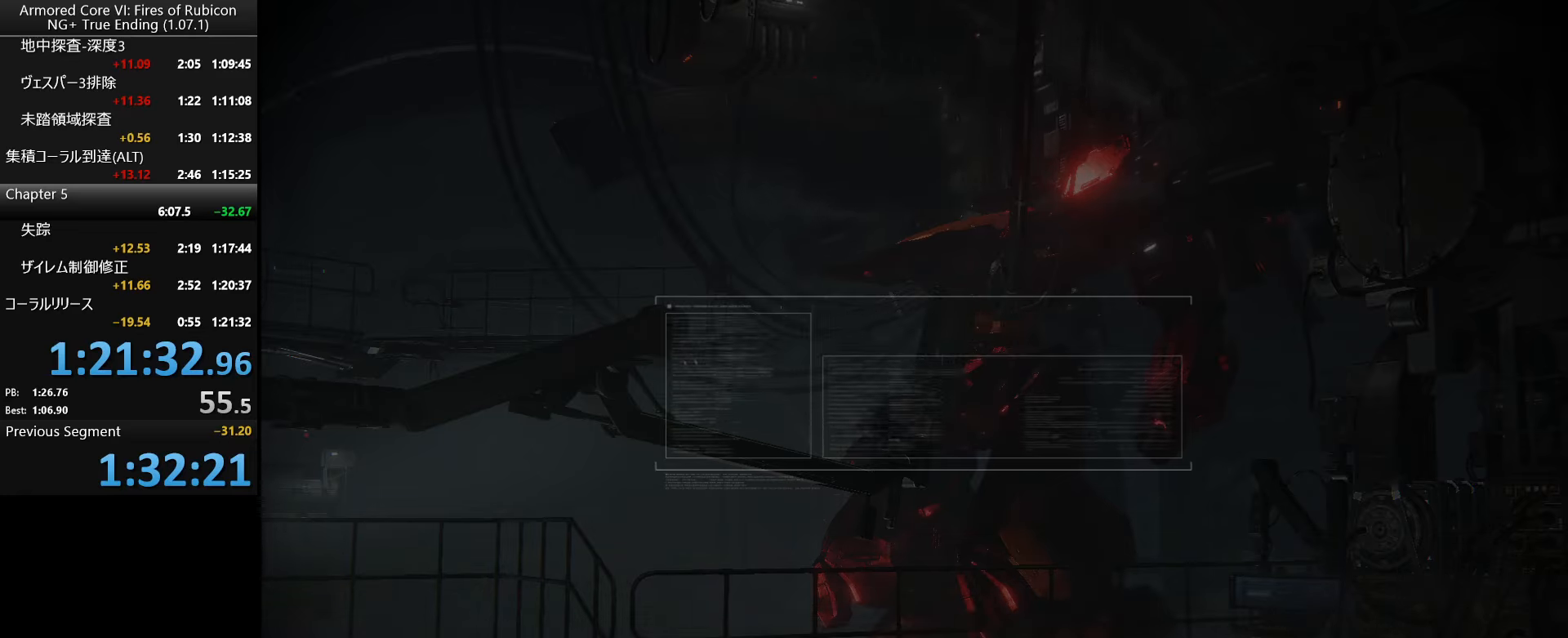
{"keys": [], "mouse": [], "events": []}
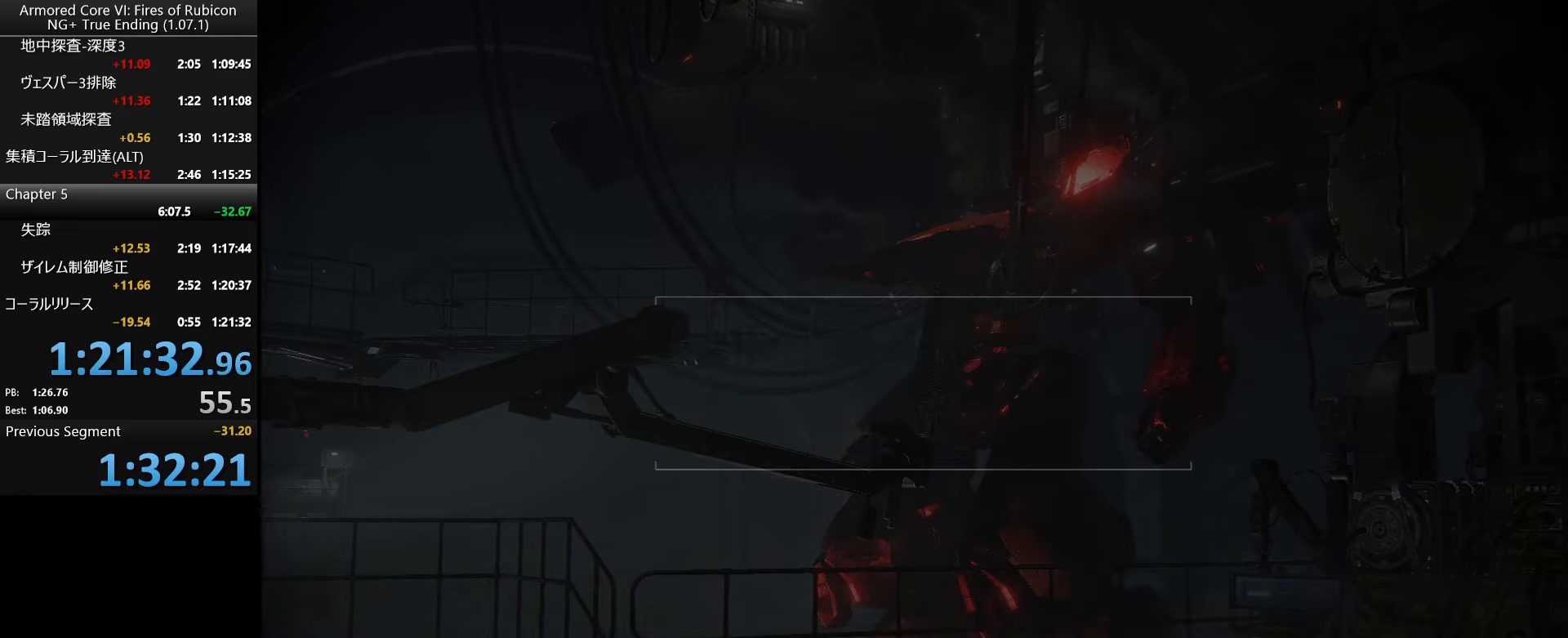
{"keys": [], "mouse": [], "events": []}
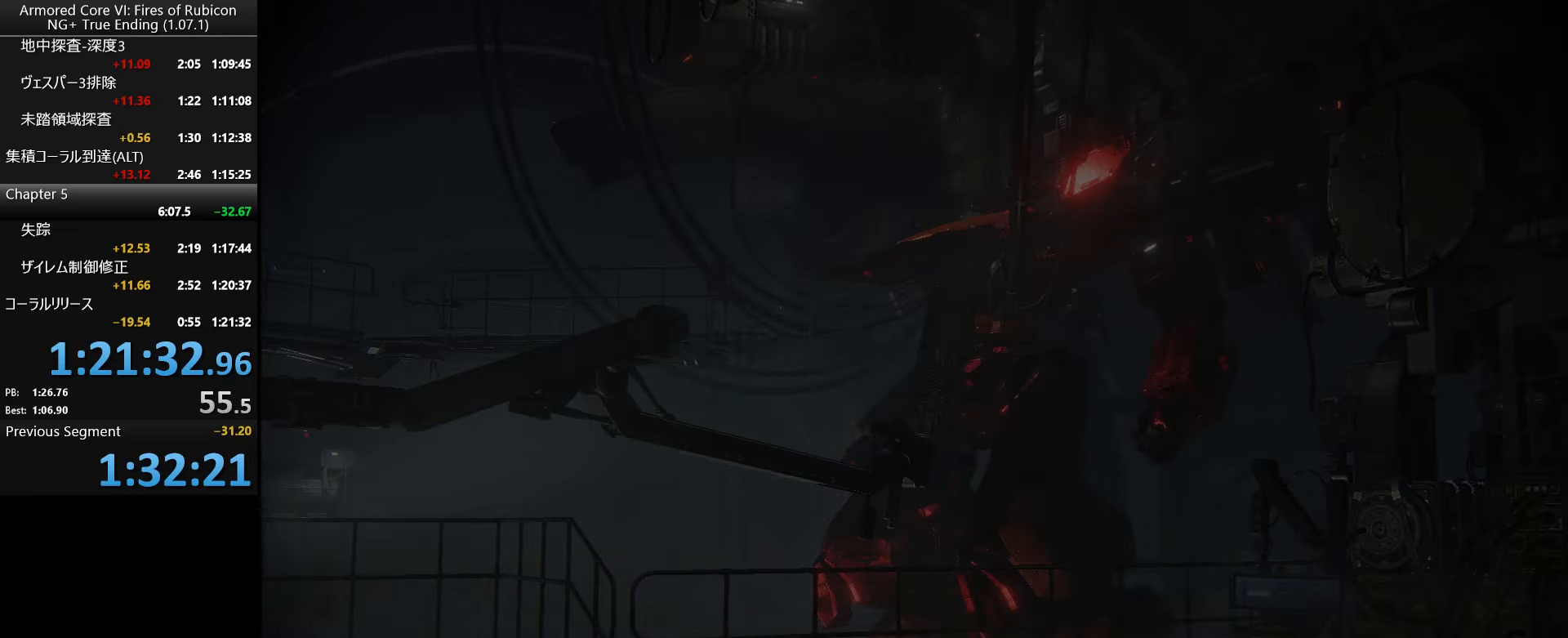
{"keys": [], "mouse": [], "events": []}
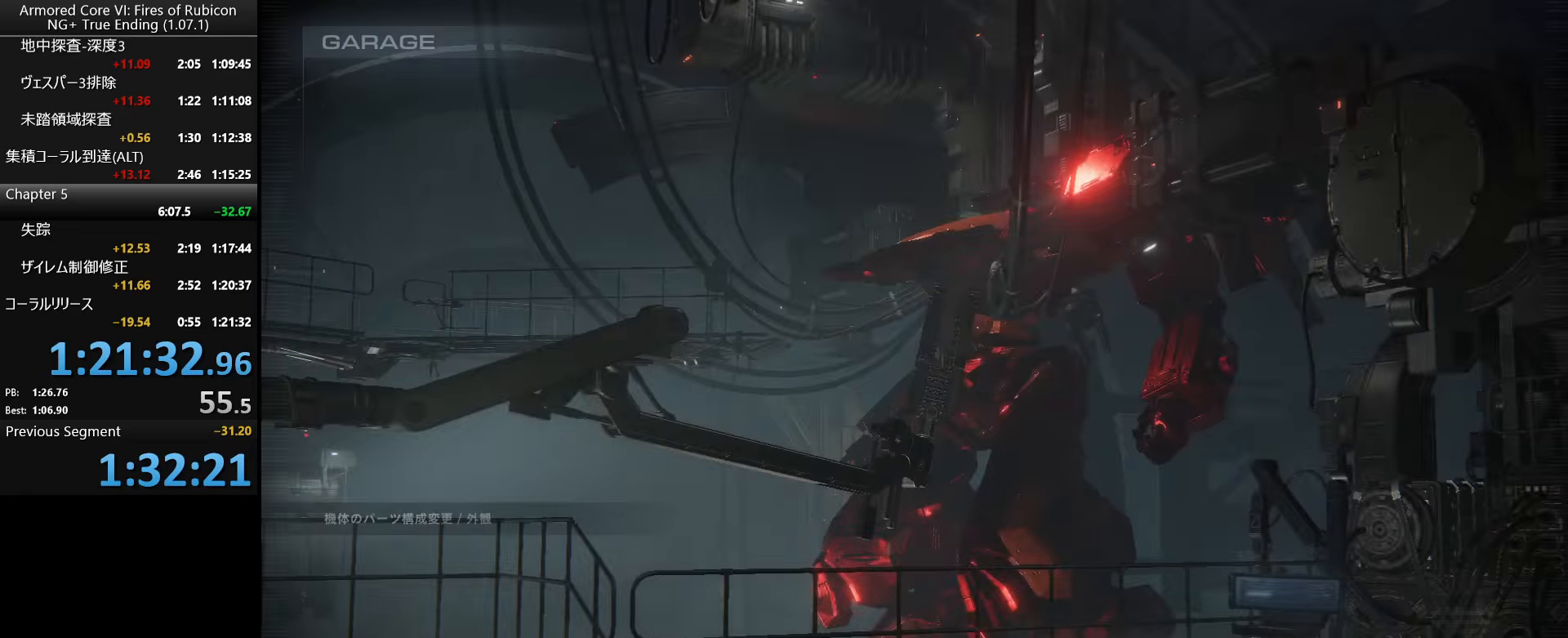
{"keys": ["return"], "mouse": [], "events": [[450, "return", "down"]]}
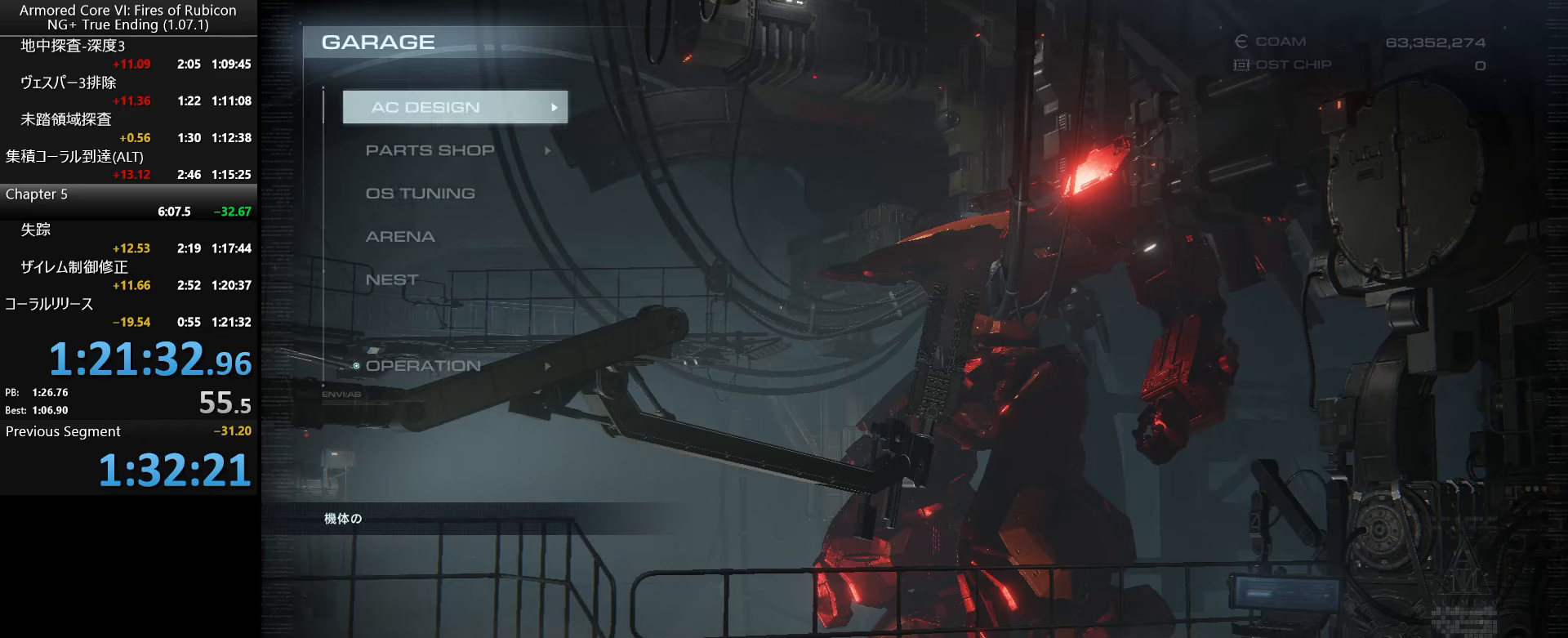
{"keys": [], "mouse": [], "events": [[67, "return", "up"], [200, "up", "down"], [317, "up", "up"]]}
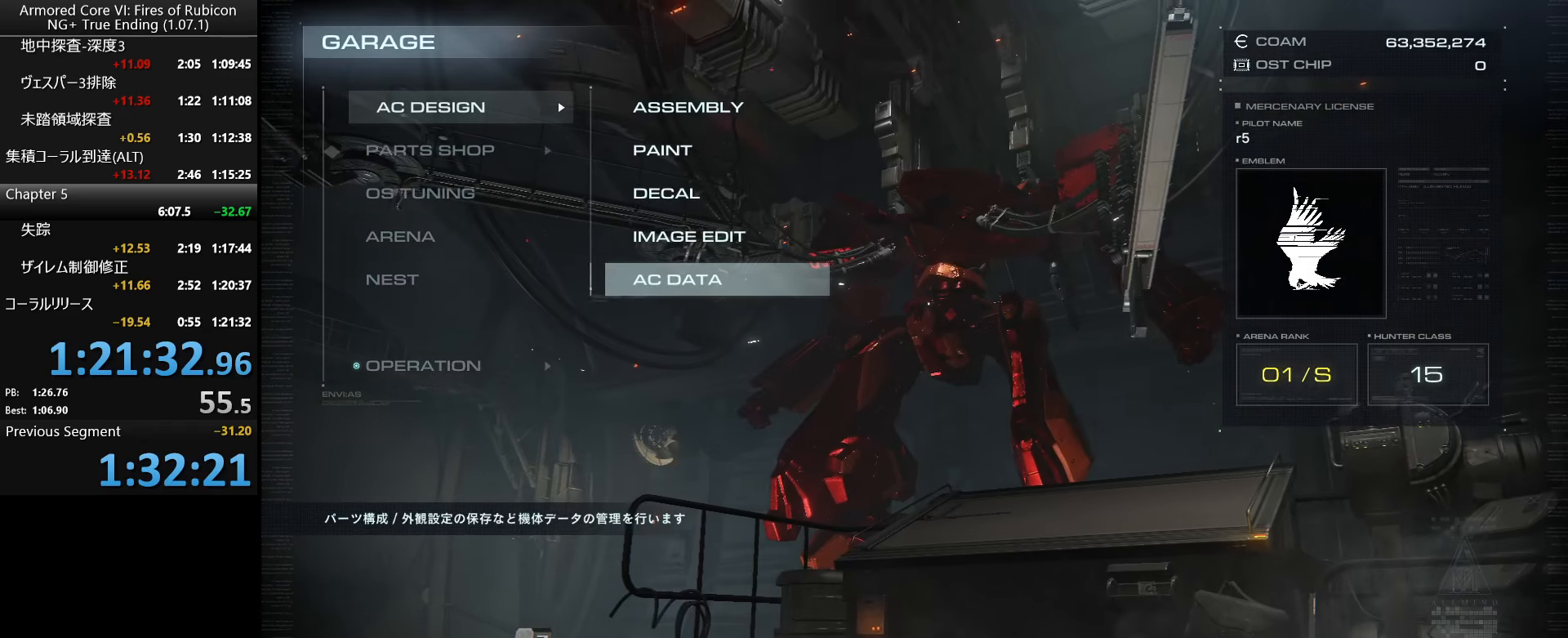
{"keys": [], "mouse": [], "events": [[217, "return", "down"], [334, "return", "up"]]}
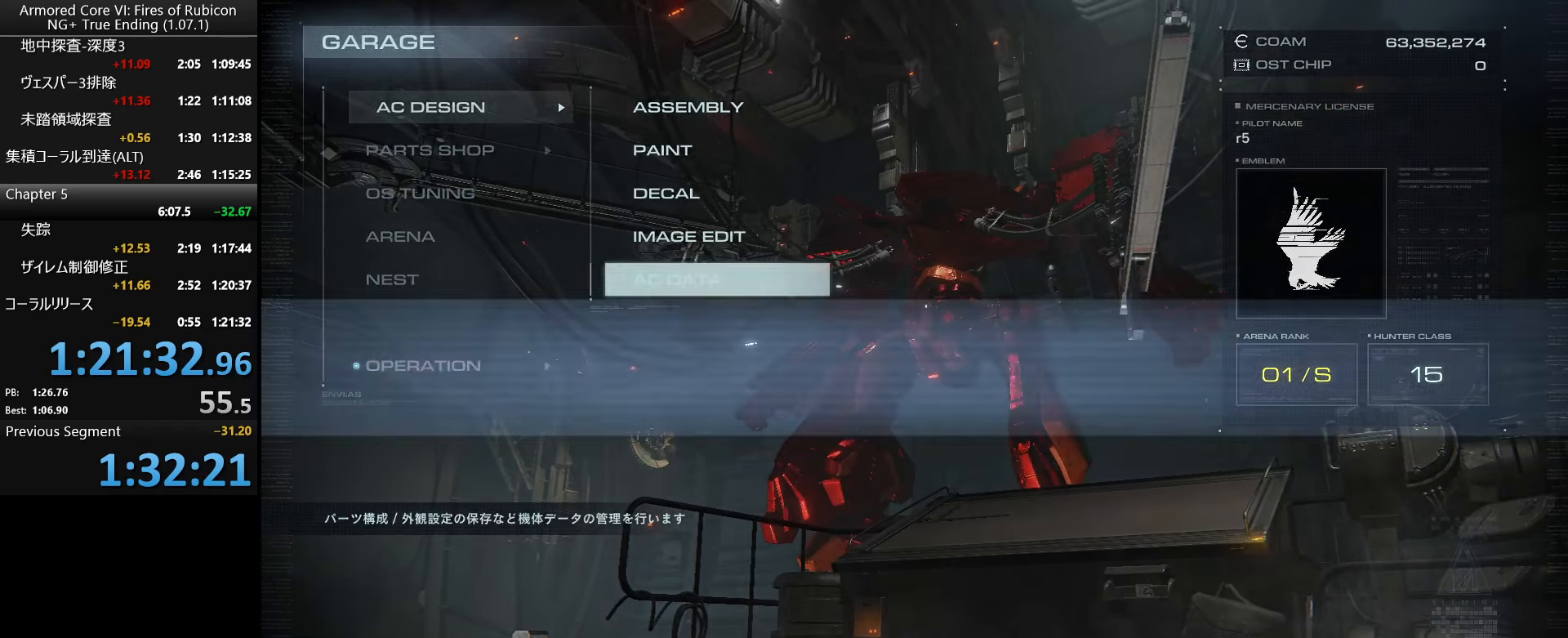
{"keys": [], "mouse": [], "events": [[300, "left", "down"], [367, "left", "up"]]}
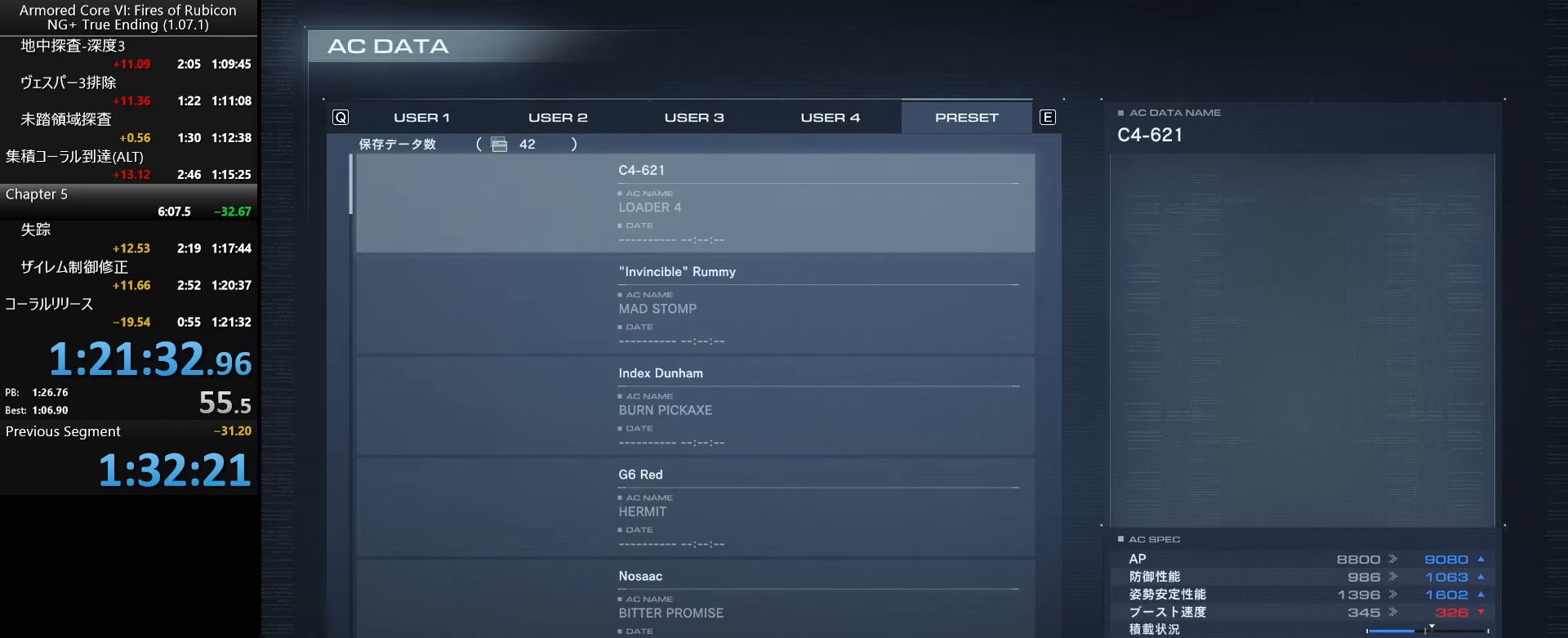
{"keys": [], "mouse": [], "events": [[50, "left", "down"], [134, "left", "up"]]}
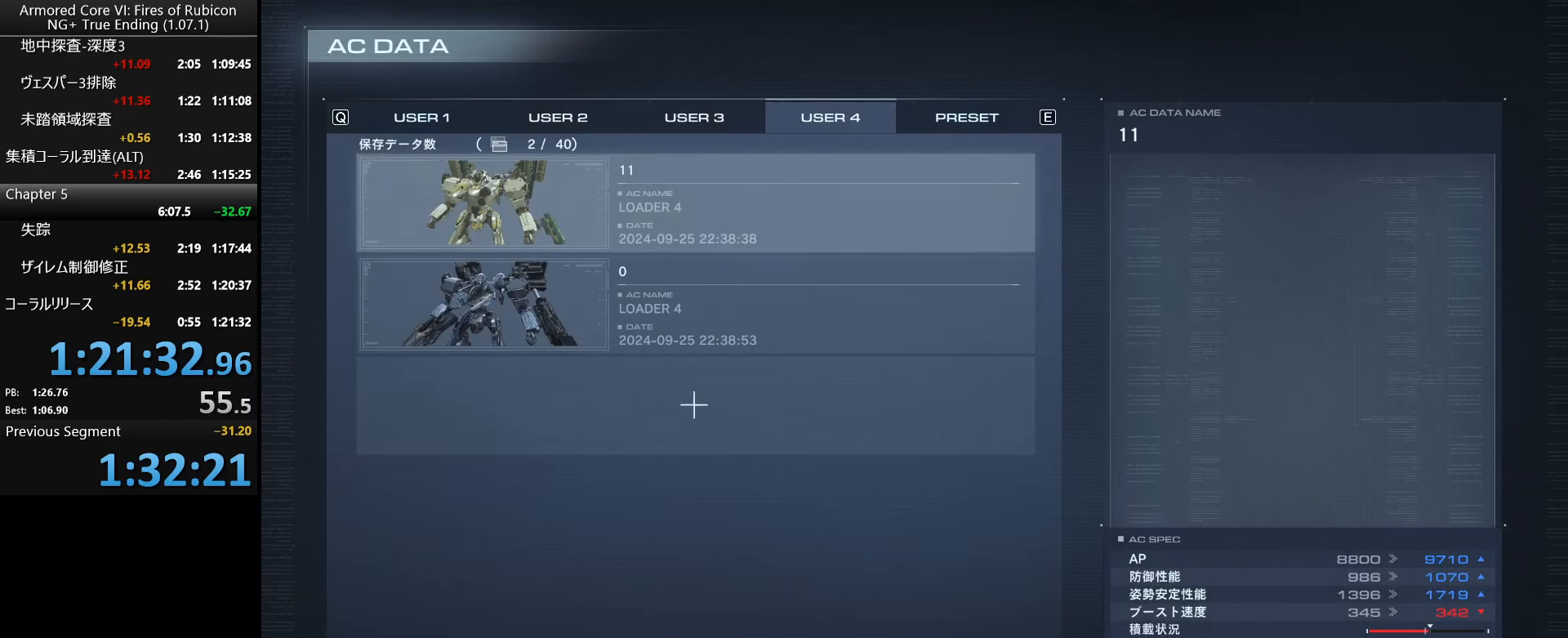
{"keys": [], "mouse": [], "events": [[67, "down", "down"], [200, "down", "up"]]}
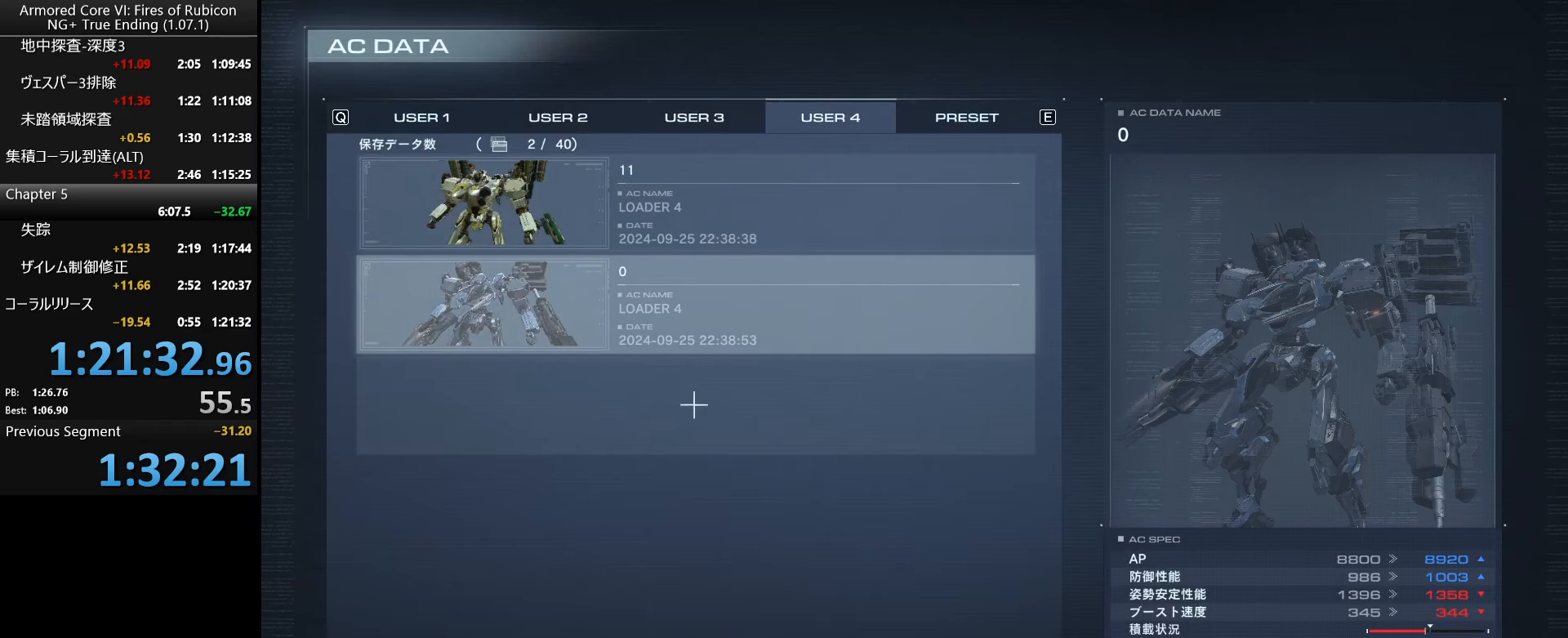
{"keys": [], "mouse": [], "events": []}
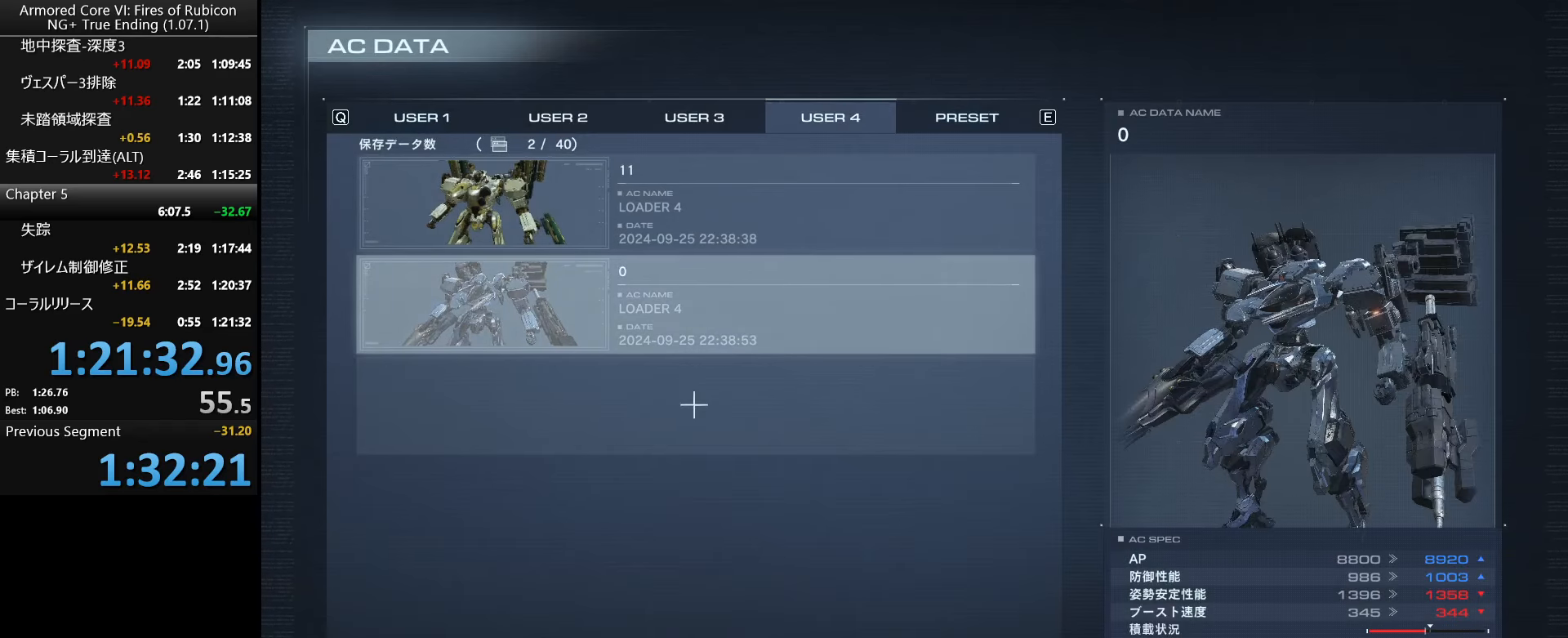
{"keys": [], "mouse": [], "events": [[267, "f", "down"], [350, "f", "up"]]}
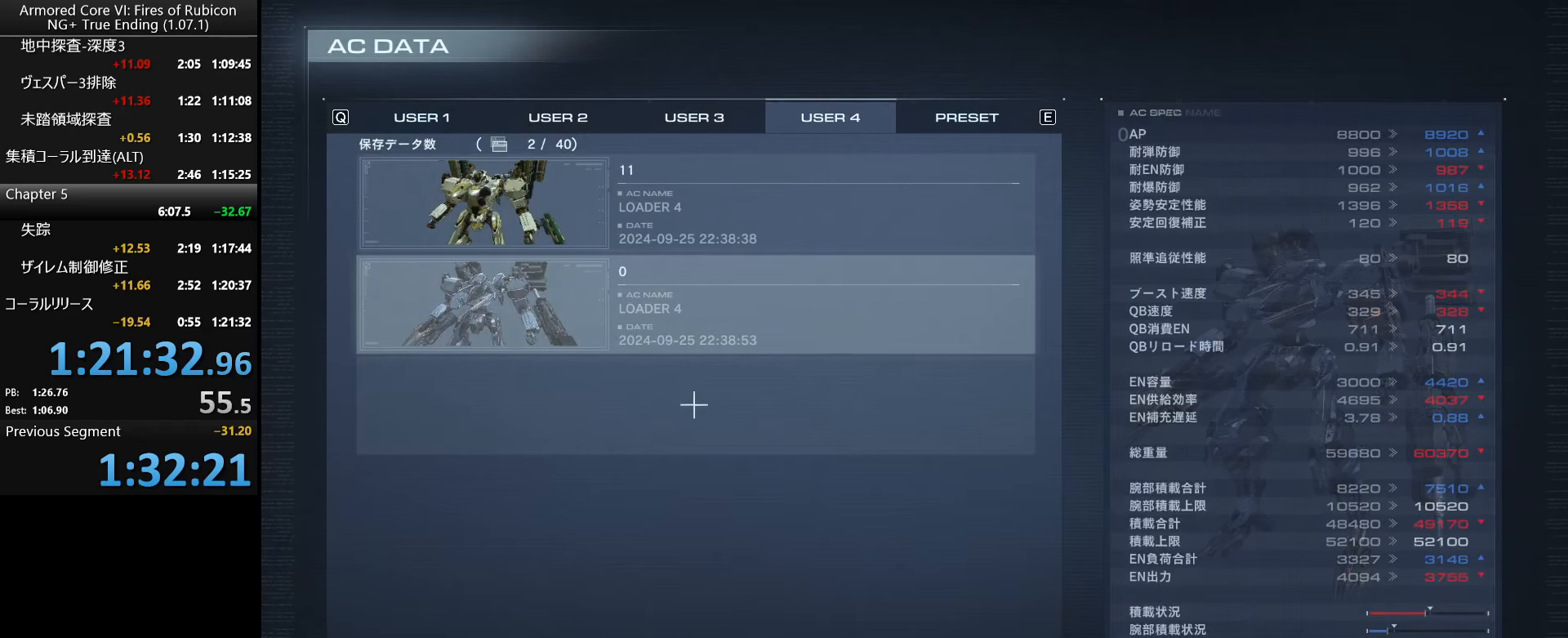
{"keys": [], "mouse": [], "events": [[67, "f", "down"], [150, "f", "up"]]}
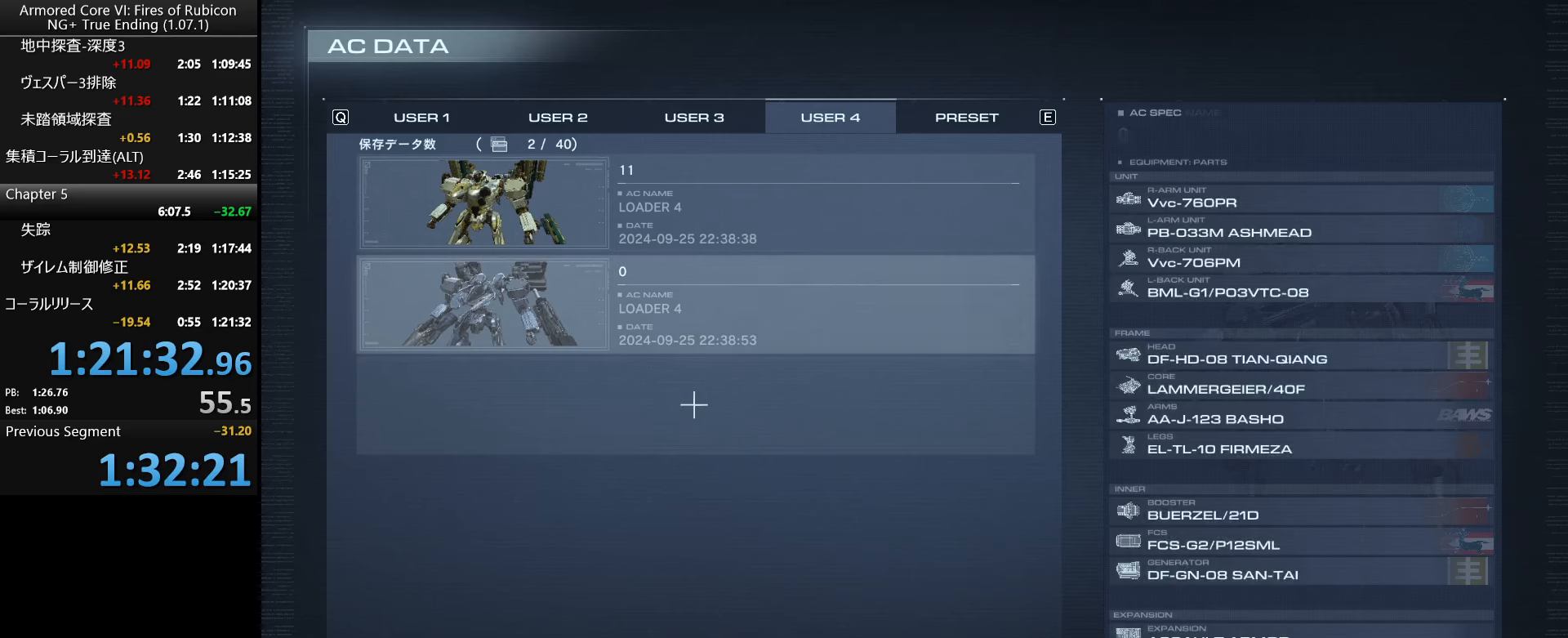
{"keys": [], "mouse": [], "events": []}
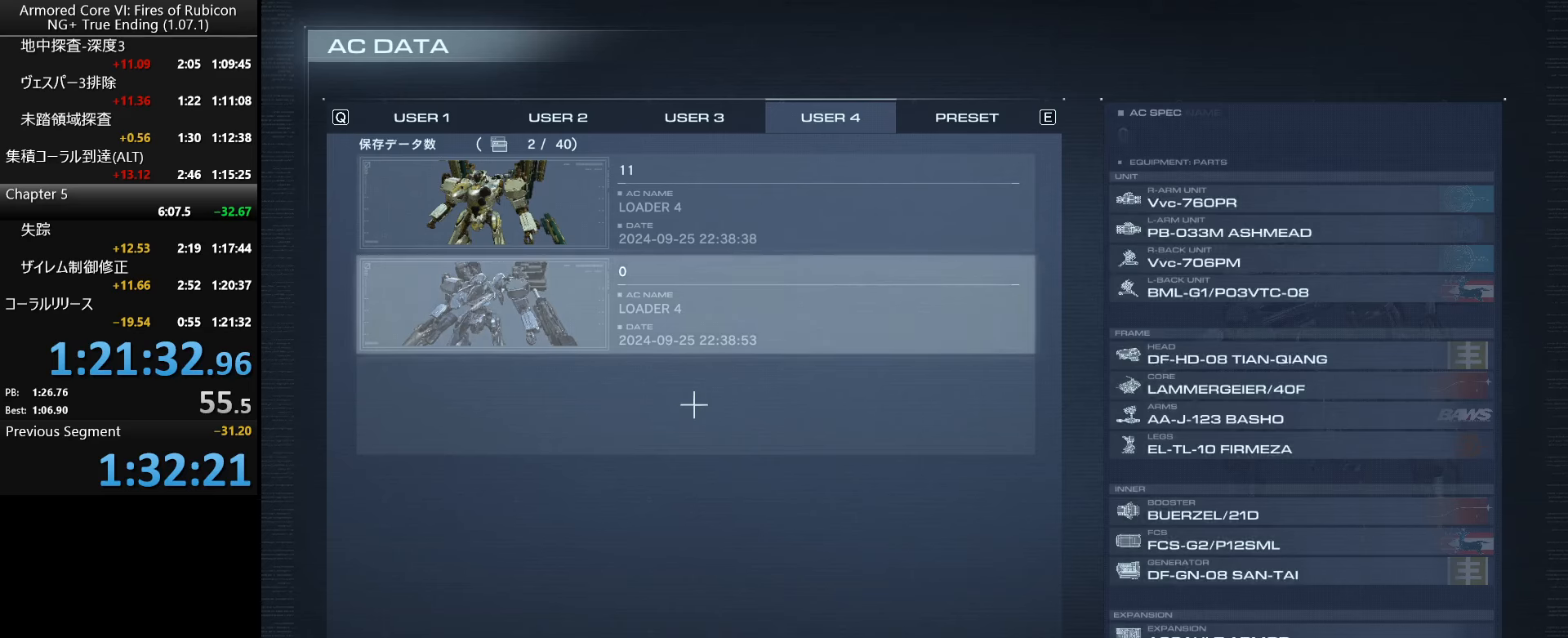
{"keys": [], "mouse": [], "events": []}
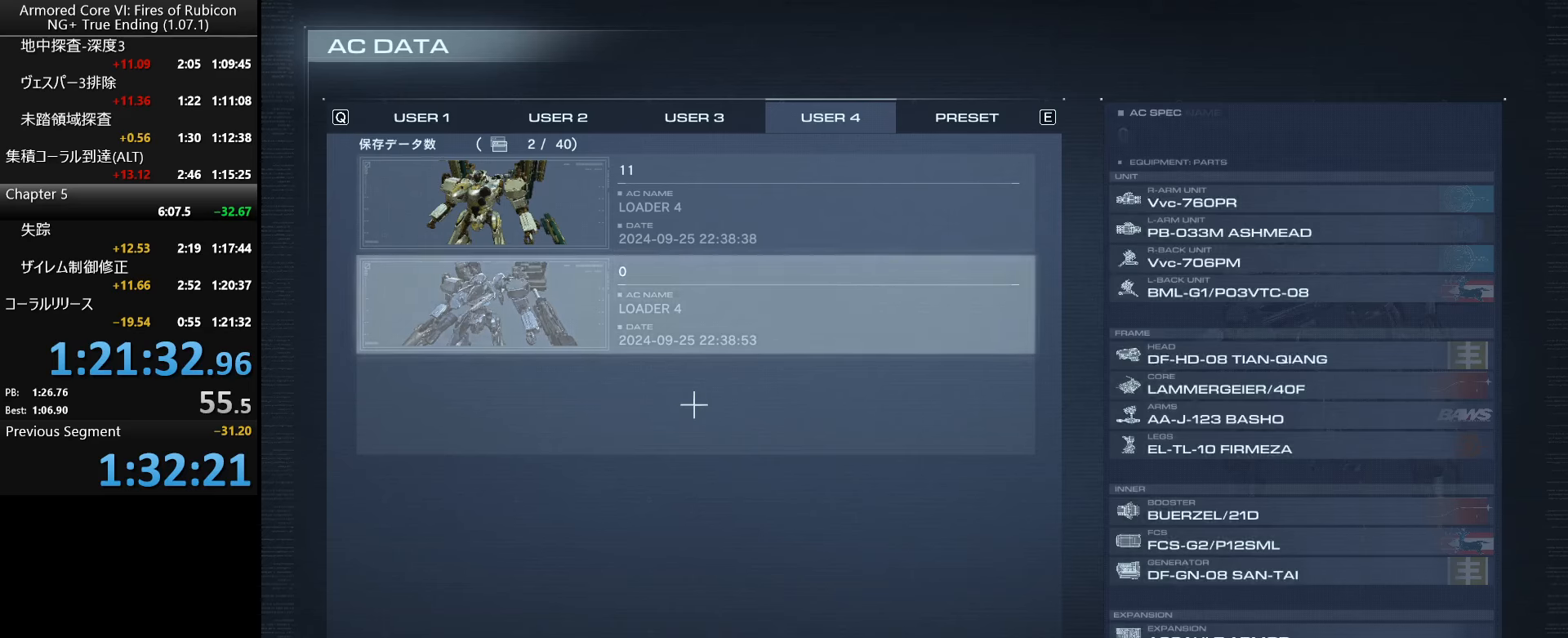
{"keys": [], "mouse": [], "events": []}
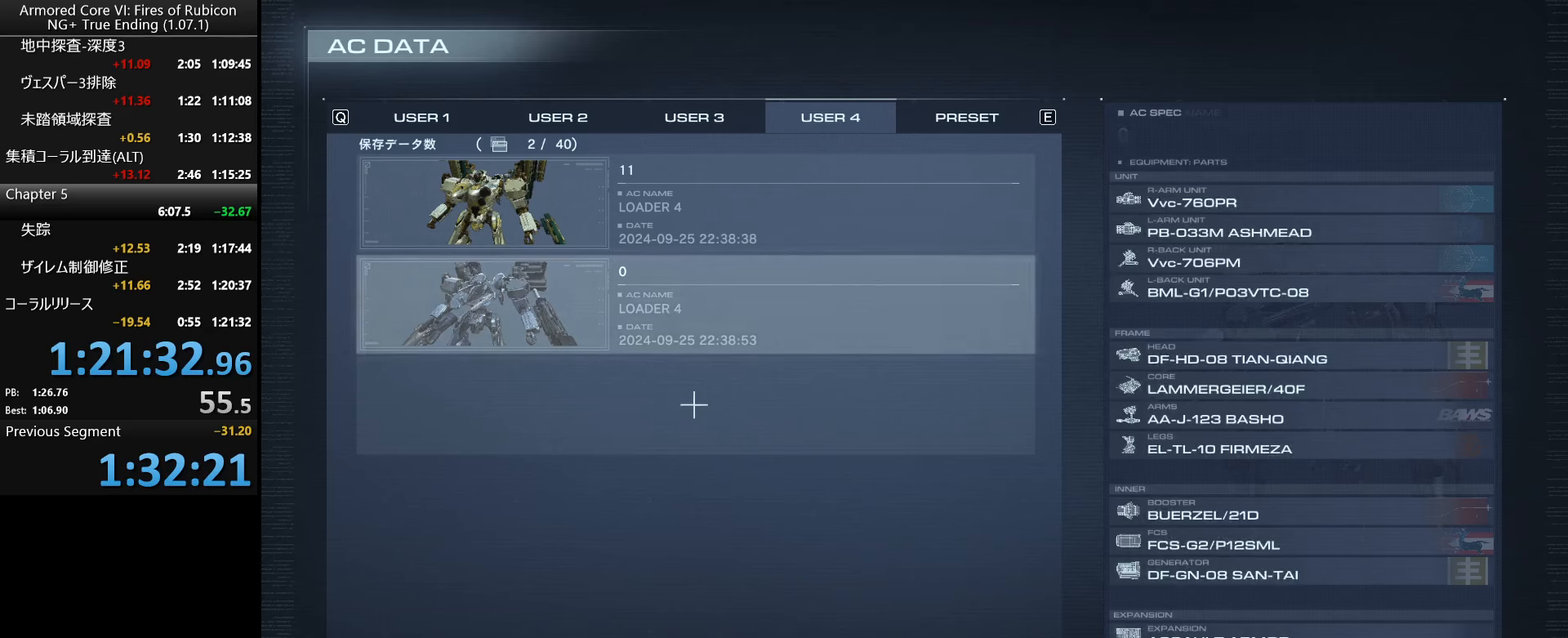
{"keys": [], "mouse": [], "events": [[433, "left", "down"], [500, "left", "up"]]}
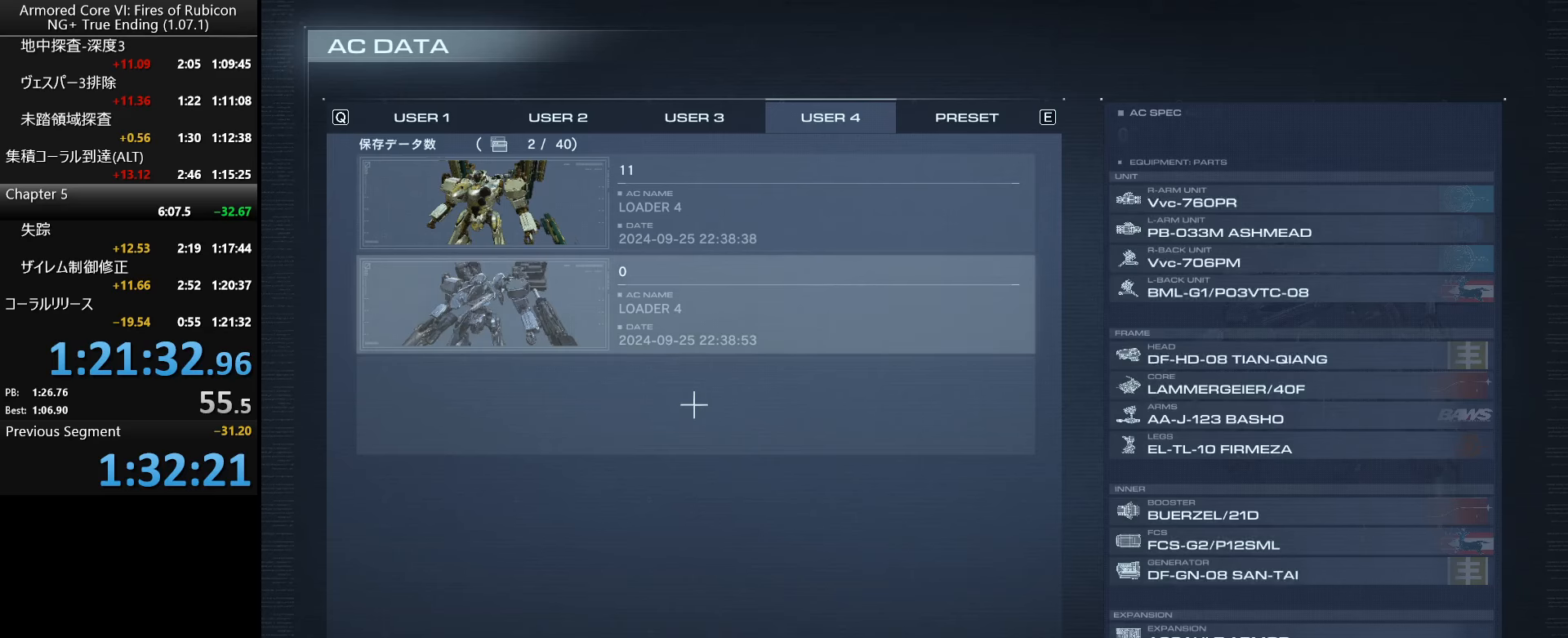
{"keys": [], "mouse": [], "events": [[83, "left", "down"], [150, "left", "up"], [233, "left", "down"], [333, "left", "up"]]}